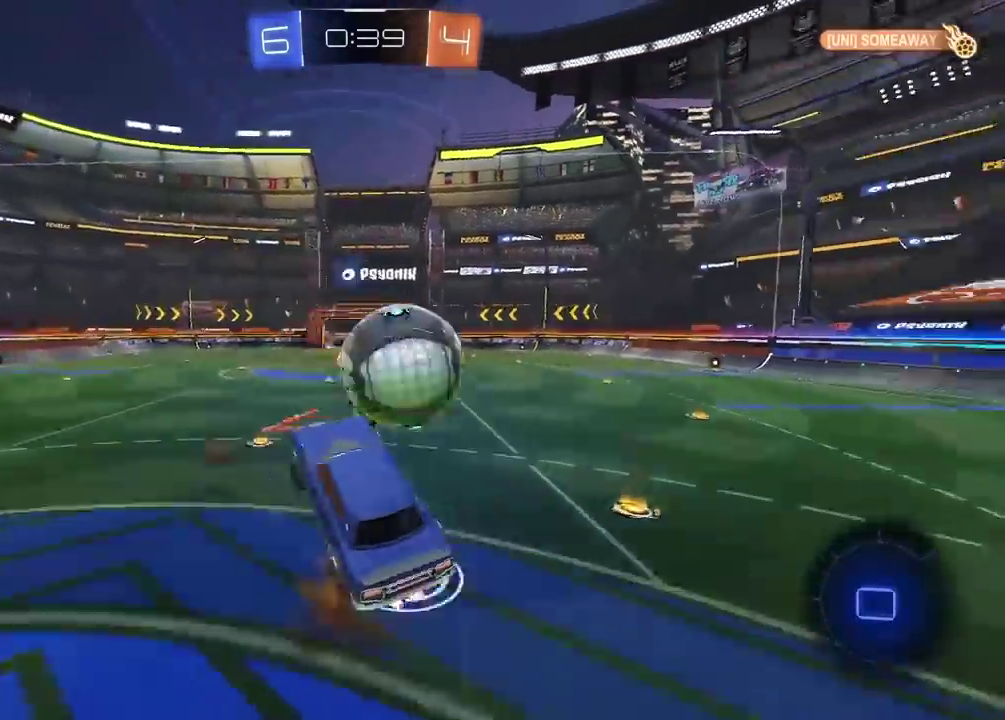
Gameplay with a controller (PlayStation layout); each line is a JSON object with the inputs held at the frame after it. "events" lists button and stick changes between this image and that frame as [ms after this image, input, new state], when the widget could be followed in between.
{"buttons": [], "left_stick": "center", "right_stick": "center", "events": [[67, "CROSS", "up"], [83, "R2", "up"], [250, "left_stick", "center"]]}
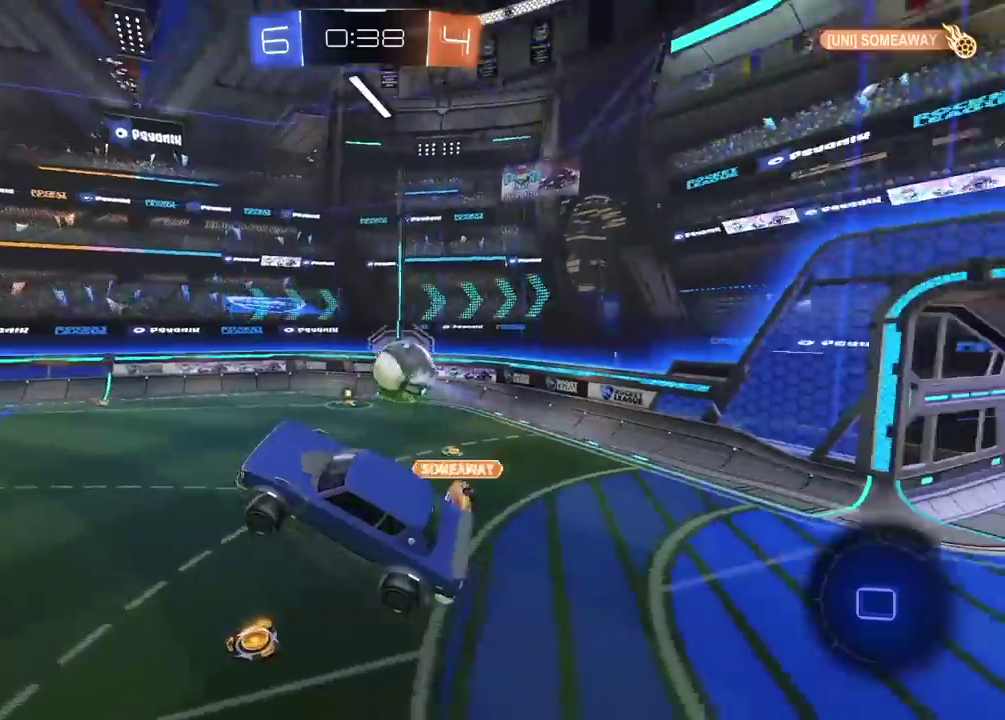
{"buttons": [], "left_stick": "center", "right_stick": "center", "events": [[317, "L2", "down"], [333, "left_stick", "up"], [400, "left_stick", "center"], [417, "L2", "up"]]}
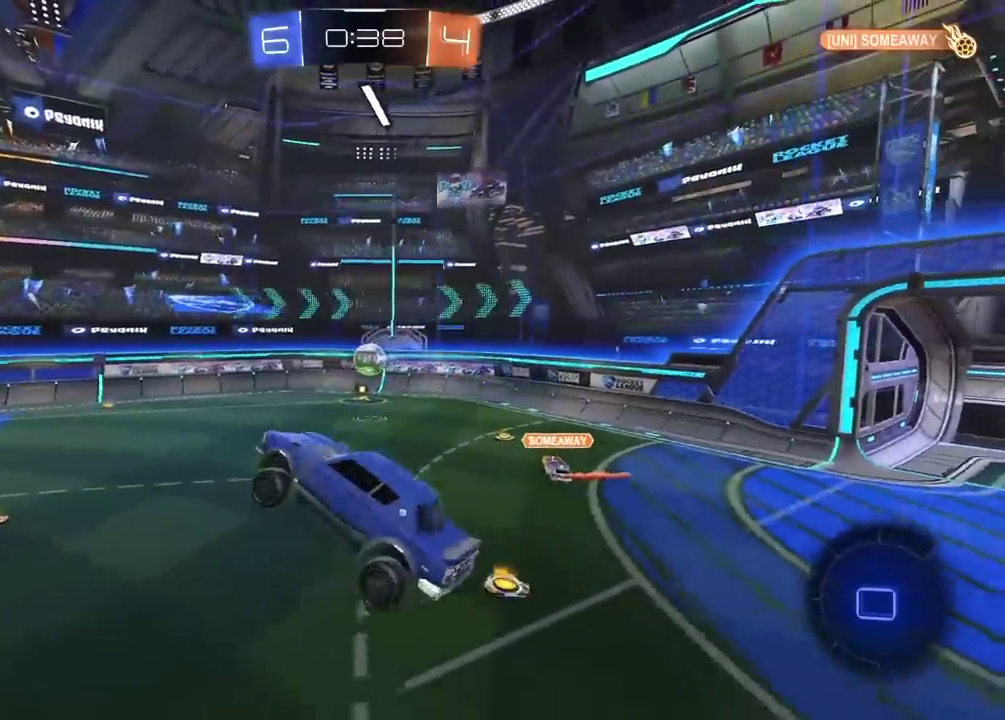
{"buttons": ["R2"], "left_stick": "center", "right_stick": "center", "events": [[117, "R2", "down"]]}
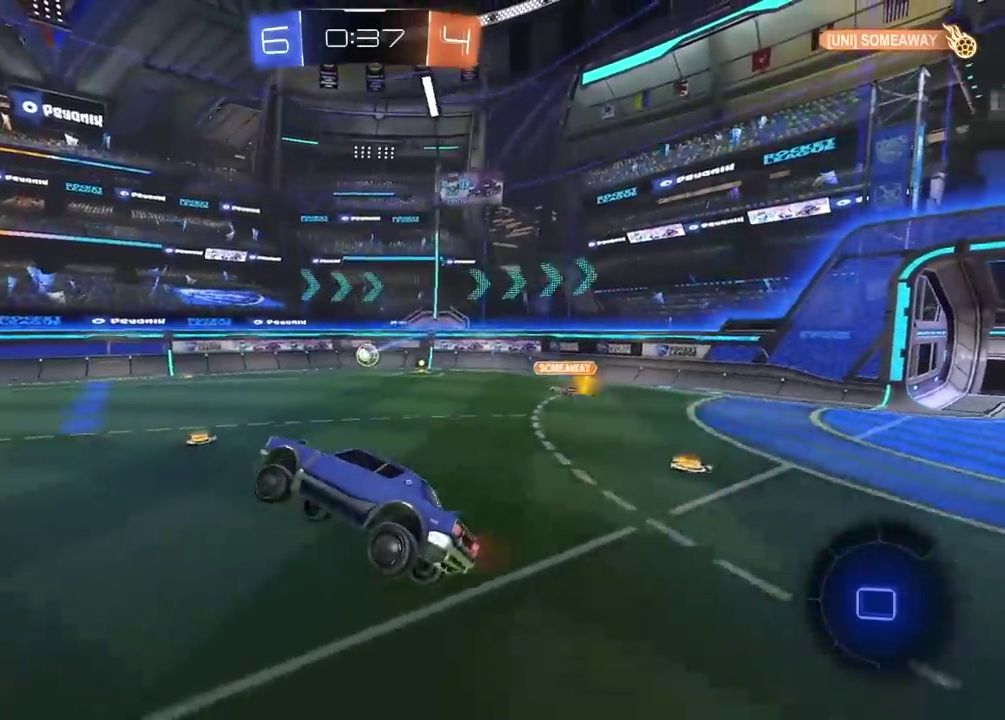
{"buttons": ["R2"], "left_stick": "right", "right_stick": "center", "events": [[350, "left_stick", "right"]]}
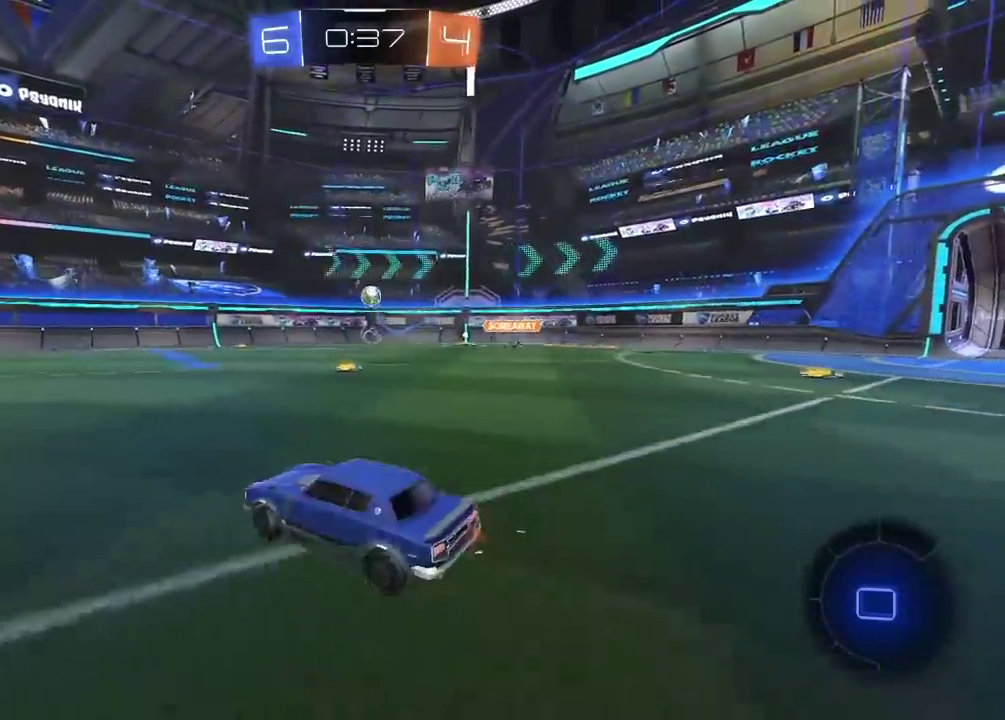
{"buttons": ["R2"], "left_stick": "center", "right_stick": "center", "events": [[333, "left_stick", "center"]]}
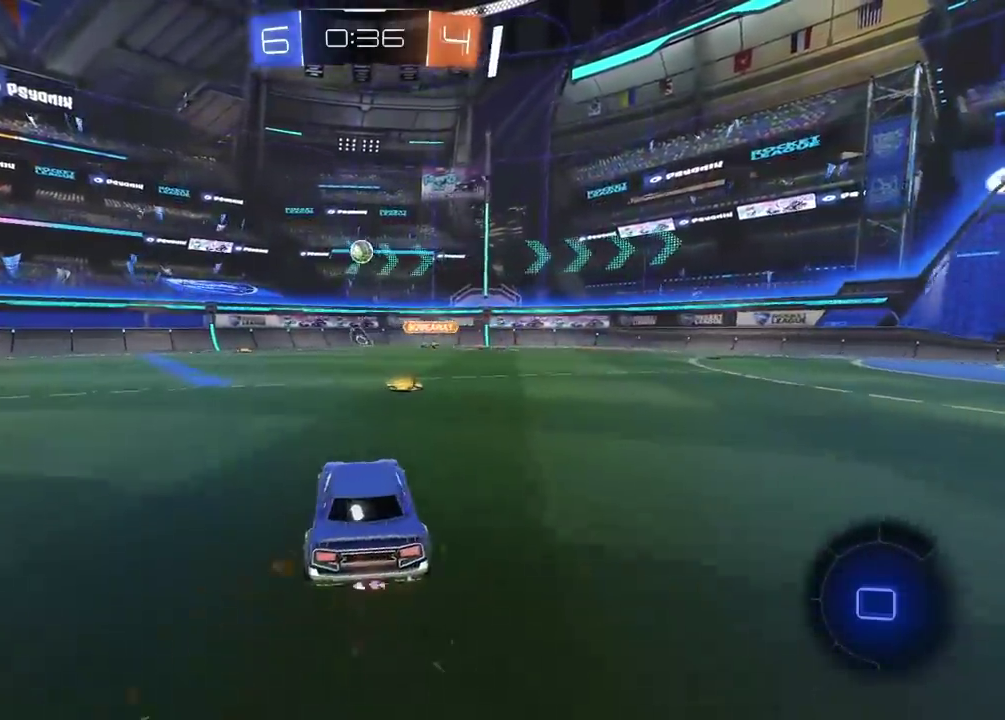
{"buttons": ["R2"], "left_stick": "right", "right_stick": "center", "events": [[200, "left_stick", "right"]]}
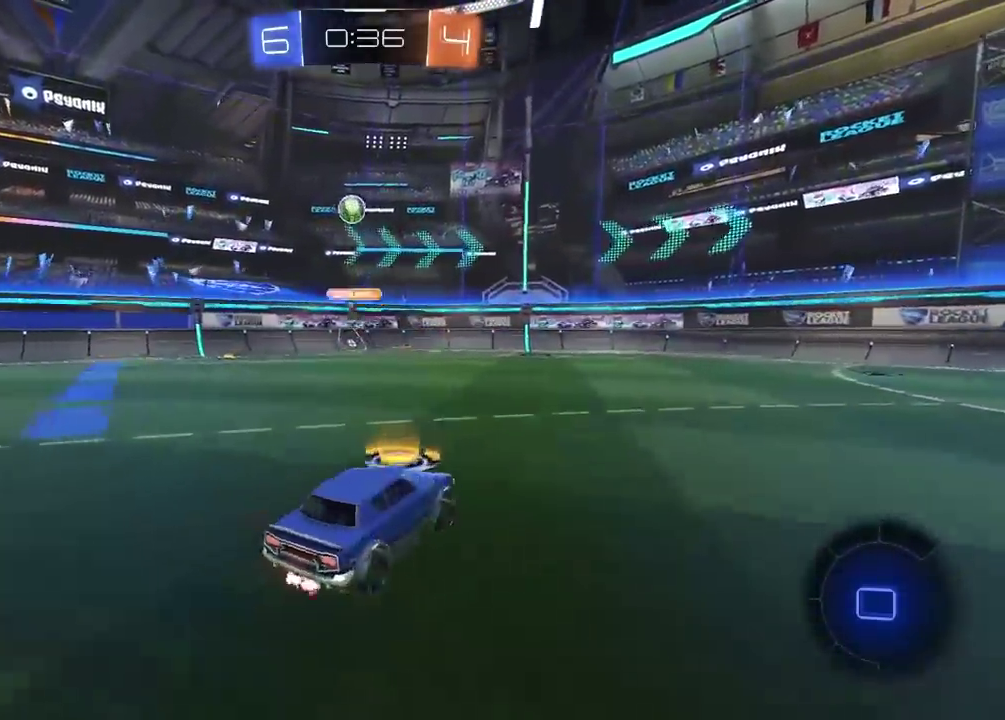
{"buttons": ["TRIANGLE", "R2"], "left_stick": "right", "right_stick": "center", "events": [[433, "TRIANGLE", "down"]]}
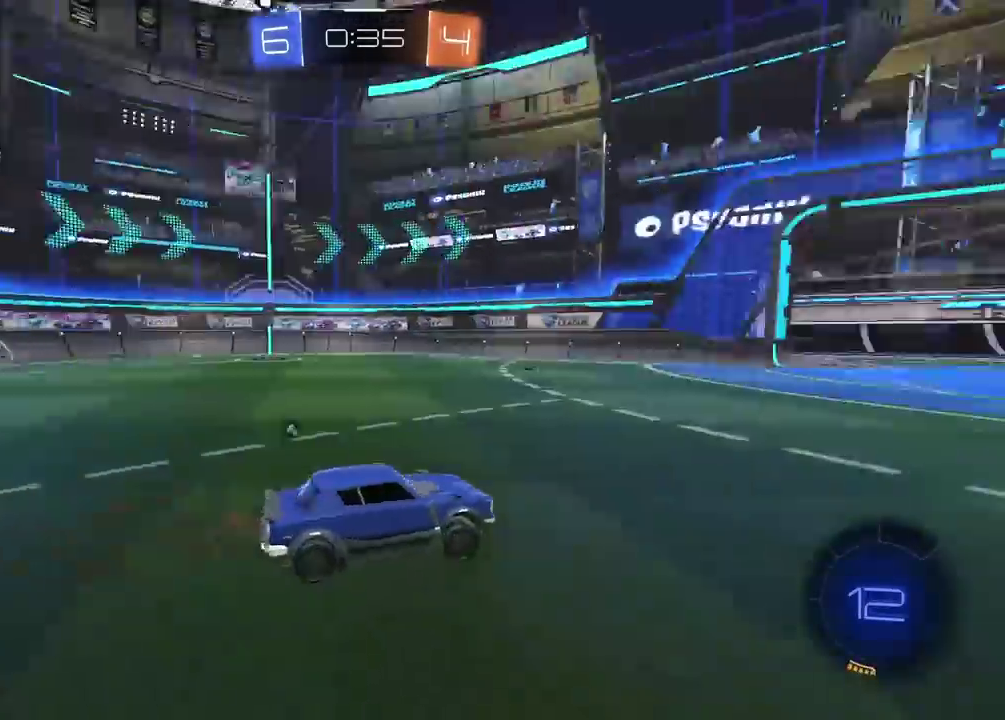
{"buttons": ["R2"], "left_stick": "center", "right_stick": "center", "events": [[33, "TRIANGLE", "up"], [33, "left_stick", "center"], [267, "TRIANGLE", "down"], [300, "left_stick", "left"], [367, "TRIANGLE", "up"], [400, "left_stick", "right"], [450, "left_stick", "center"]]}
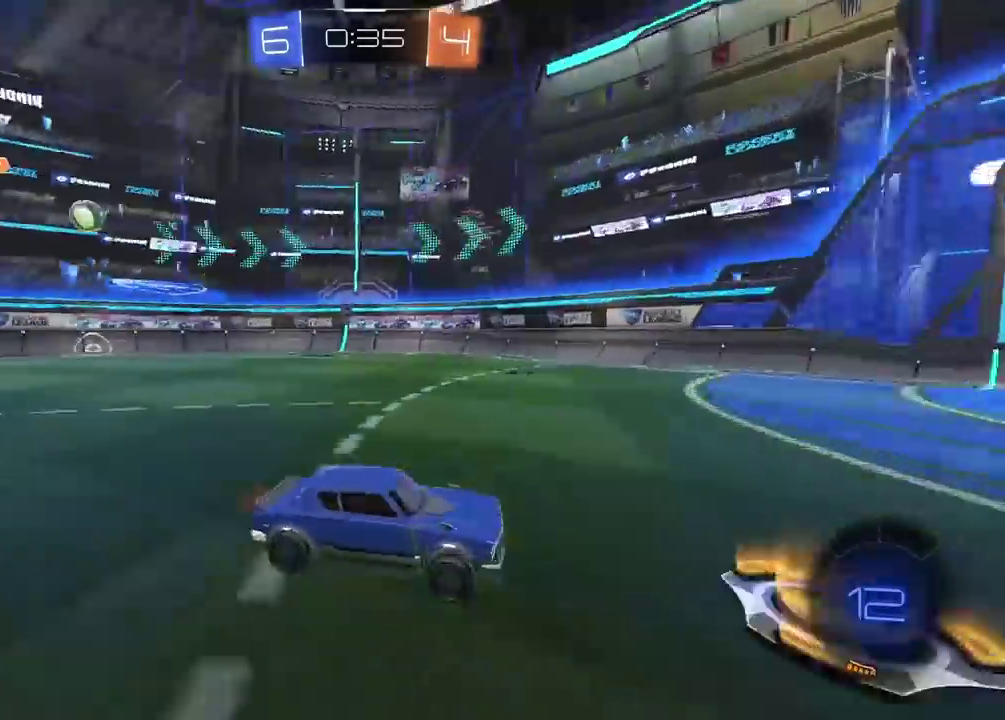
{"buttons": ["R2"], "left_stick": "center", "right_stick": "center", "events": []}
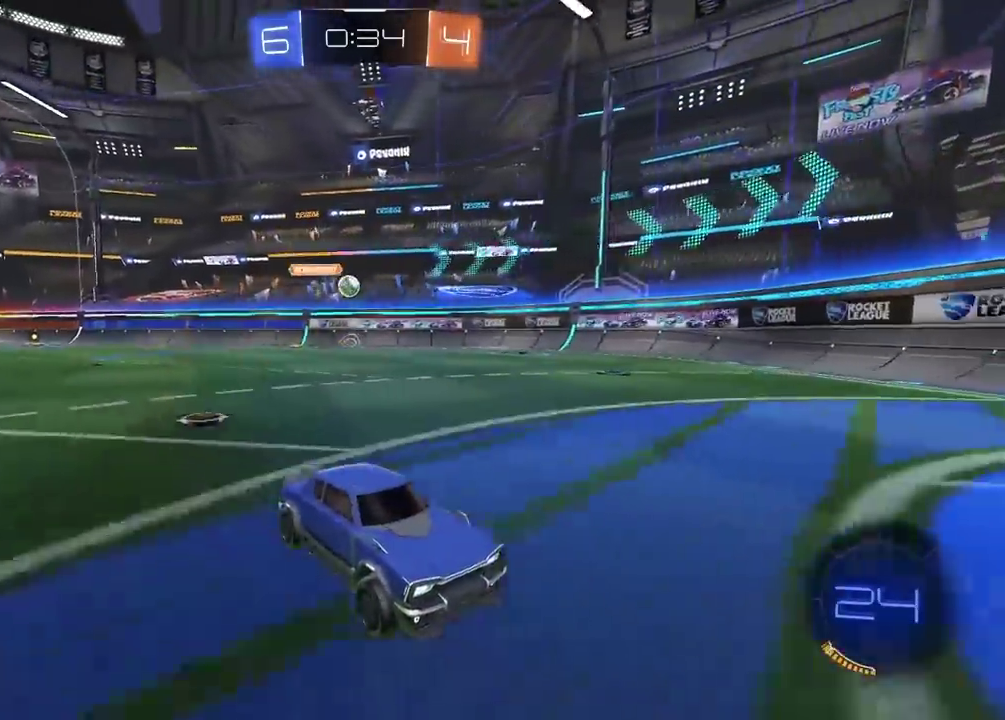
{"buttons": ["R2"], "left_stick": "left", "right_stick": "center", "events": [[283, "left_stick", "left"]]}
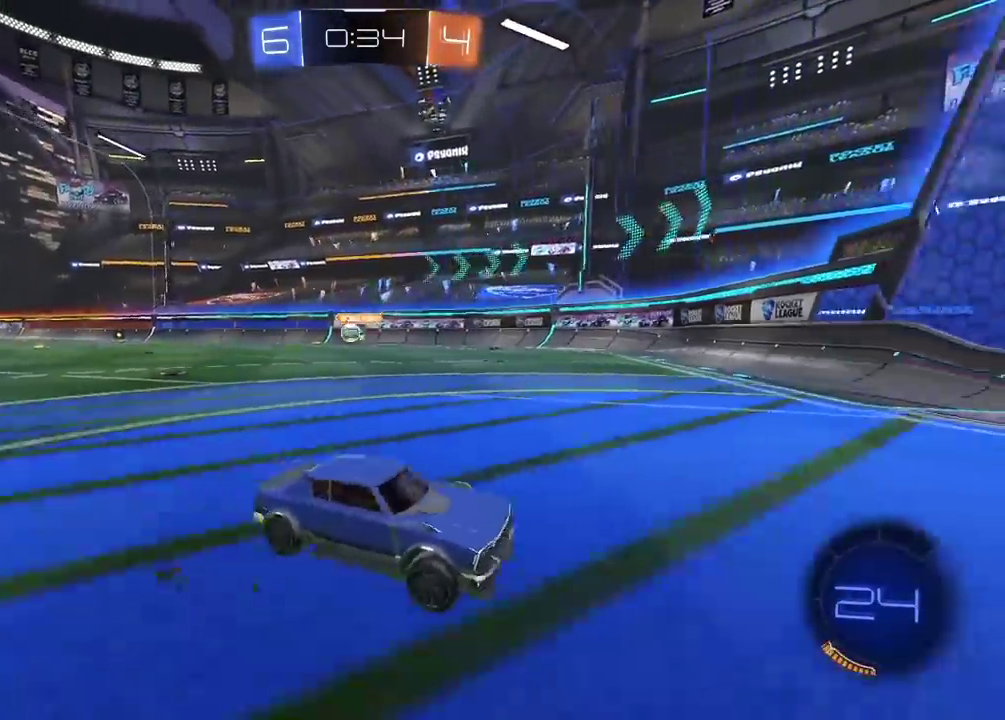
{"buttons": ["L2"], "left_stick": "center", "right_stick": "center", "events": [[383, "left_stick", "center"], [400, "L2", "down"], [400, "R2", "up"]]}
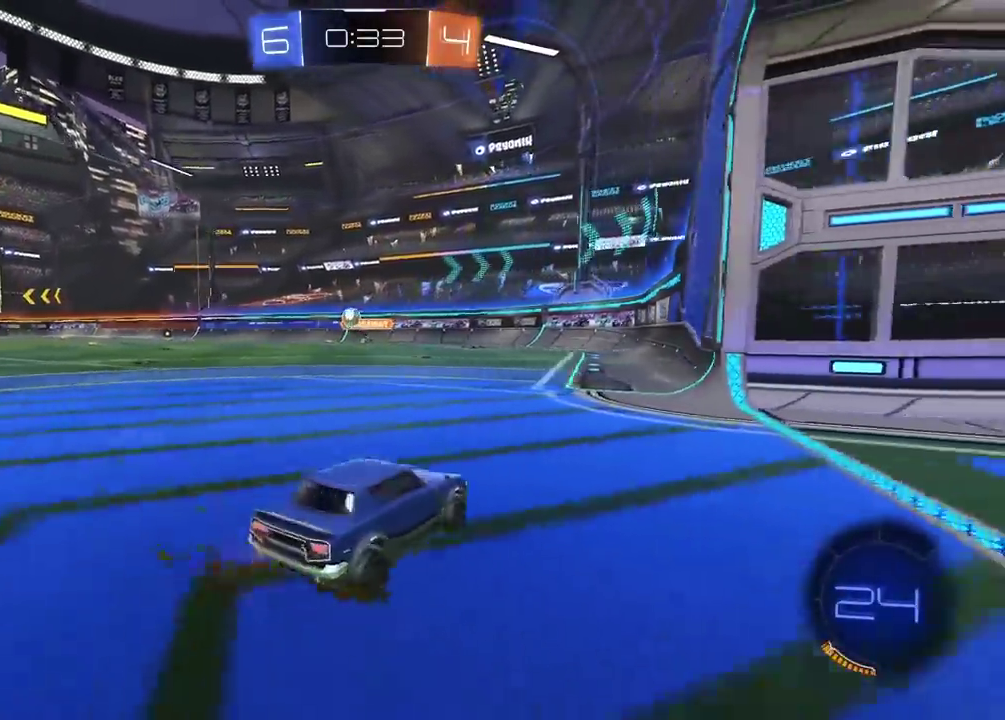
{"buttons": ["R2"], "left_stick": "left", "right_stick": "center", "events": [[267, "L2", "up"], [317, "R2", "down"], [450, "left_stick", "left"]]}
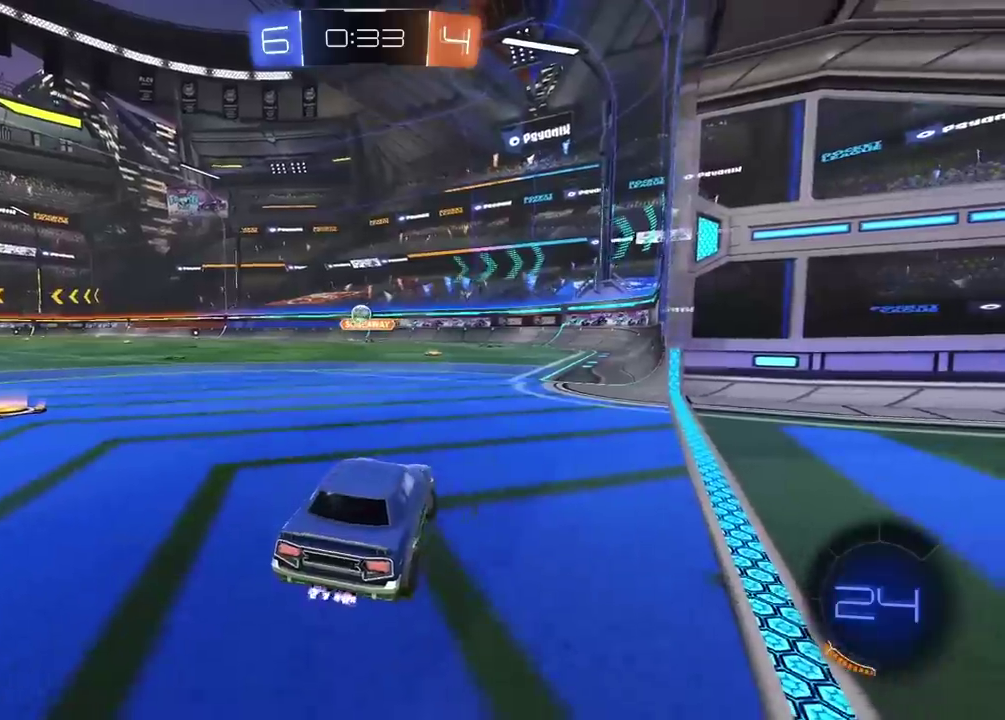
{"buttons": ["R2"], "left_stick": "center", "right_stick": "center", "events": [[200, "left_stick", "center"]]}
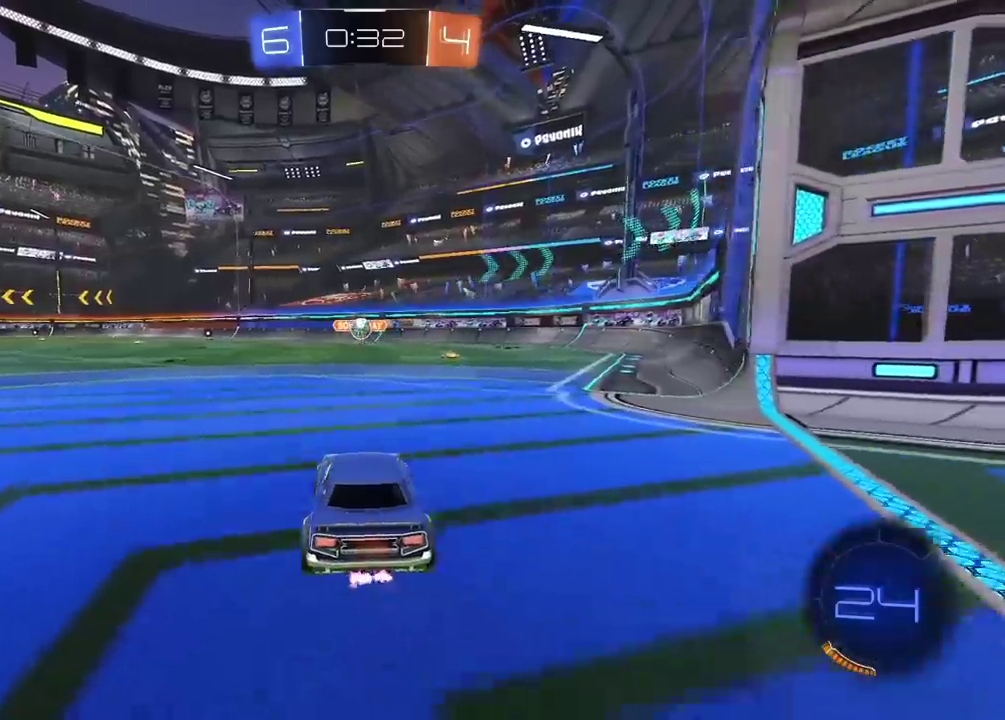
{"buttons": ["L2"], "left_stick": "center", "right_stick": "center", "events": [[367, "L2", "down"], [383, "R2", "up"]]}
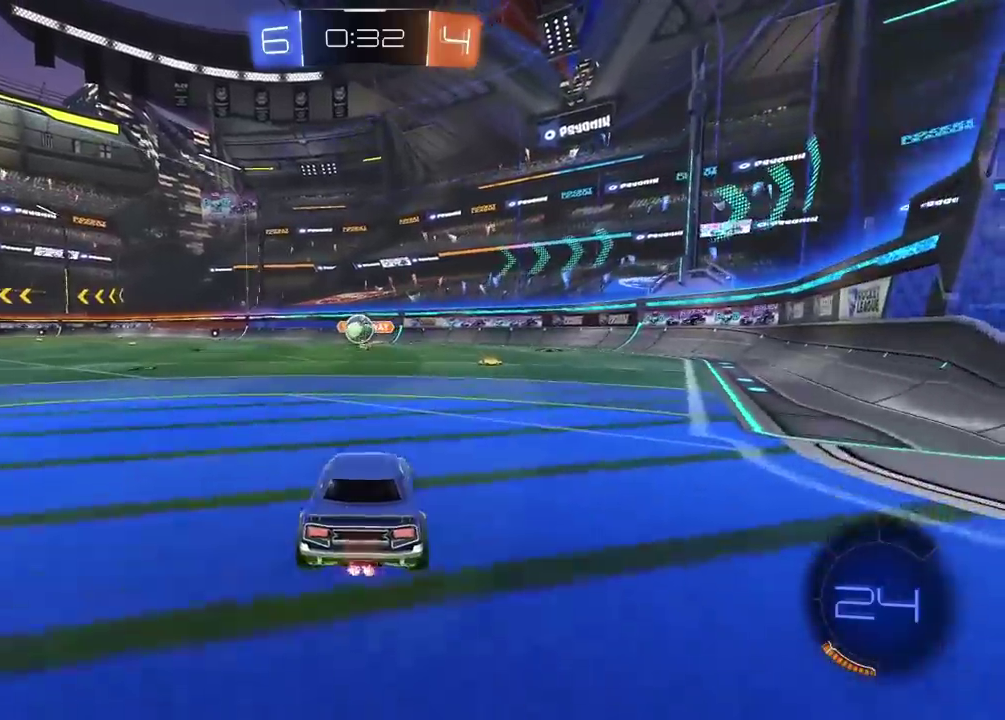
{"buttons": ["L2"], "left_stick": "center", "right_stick": "center", "events": []}
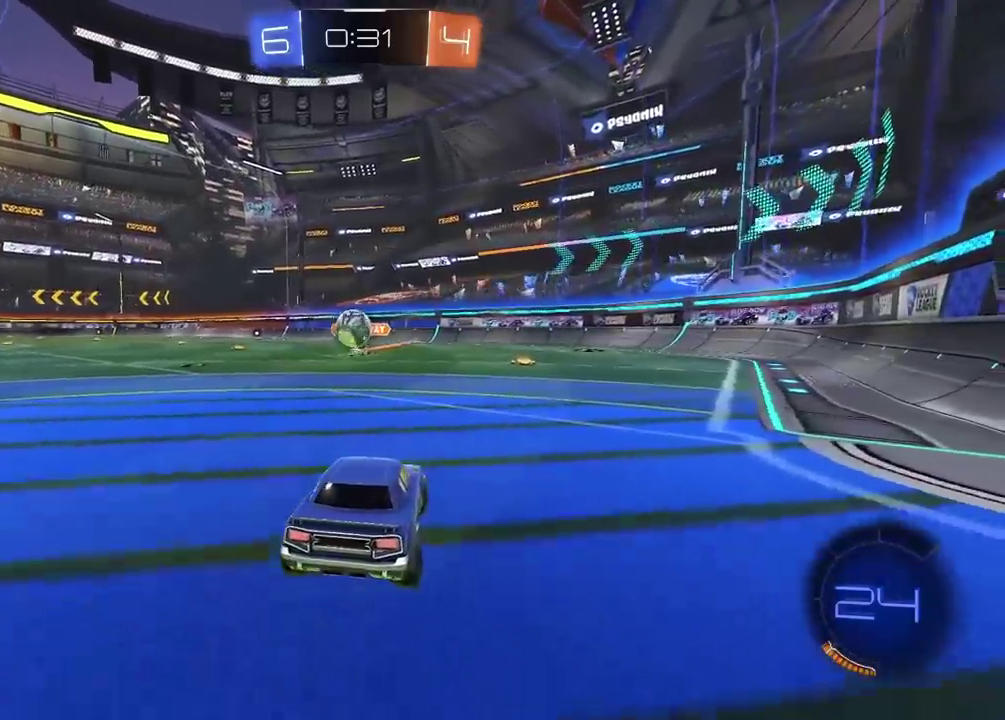
{"buttons": ["CROSS"], "left_stick": "left", "right_stick": "center", "events": [[233, "CROSS", "down"], [233, "L2", "up"], [233, "left_stick", "down"], [483, "left_stick", "left"]]}
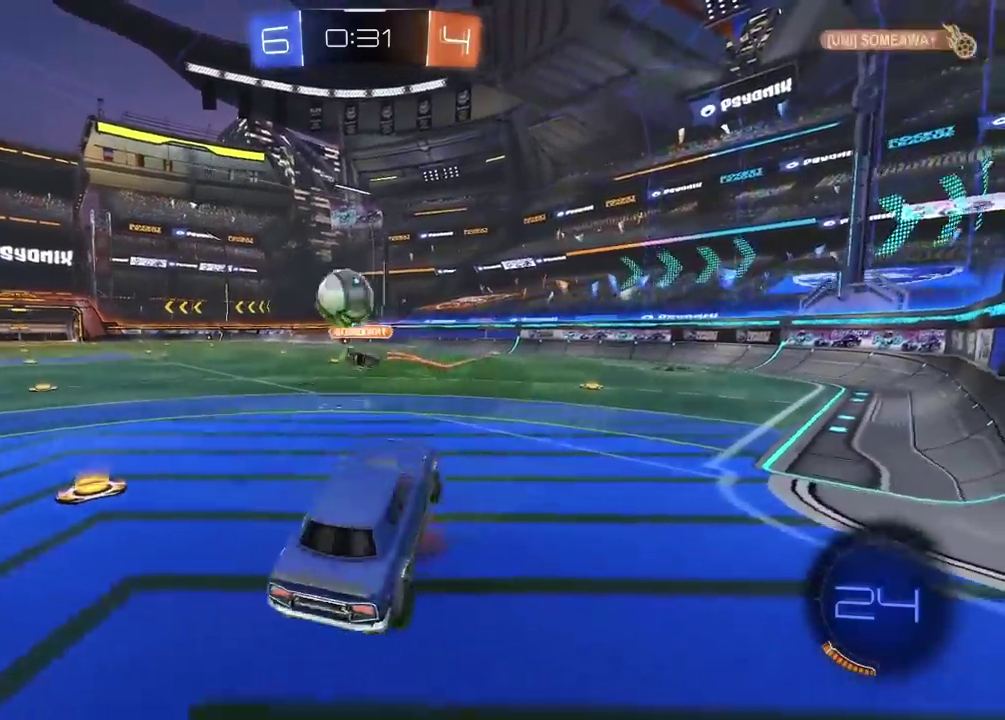
{"buttons": ["L2"], "left_stick": "up", "right_stick": "center", "events": [[17, "CROSS", "up"], [67, "left_stick", "center"], [183, "left_stick", "left"], [300, "left_stick", "up-left"], [417, "L2", "down"], [417, "left_stick", "up"]]}
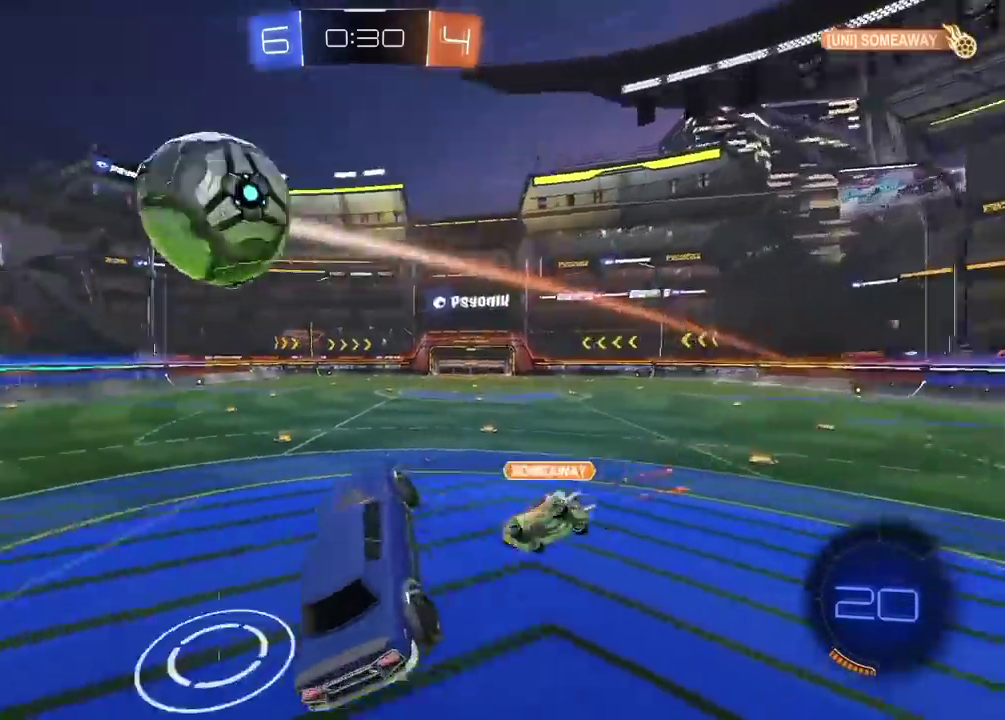
{"buttons": [], "left_stick": "right", "right_stick": "center", "events": [[33, "left_stick", "up-right"], [50, "L2", "up"], [83, "left_stick", "center"], [383, "left_stick", "right"]]}
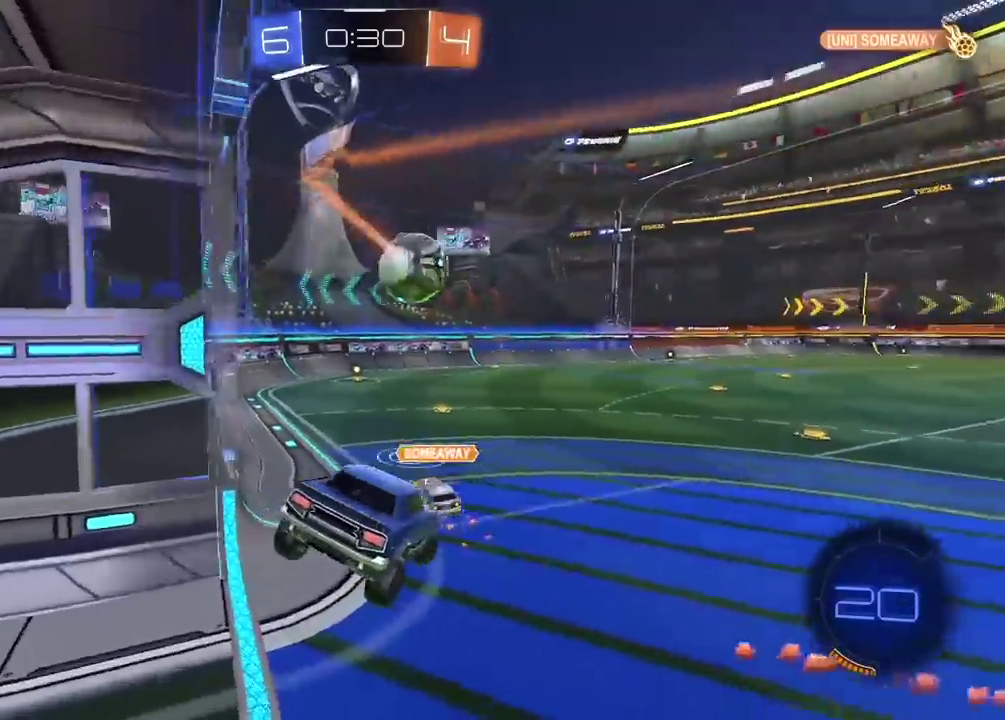
{"buttons": ["R2"], "left_stick": "center", "right_stick": "center", "events": [[67, "left_stick", "down-right"], [100, "R2", "down"], [200, "left_stick", "right"], [333, "left_stick", "center"]]}
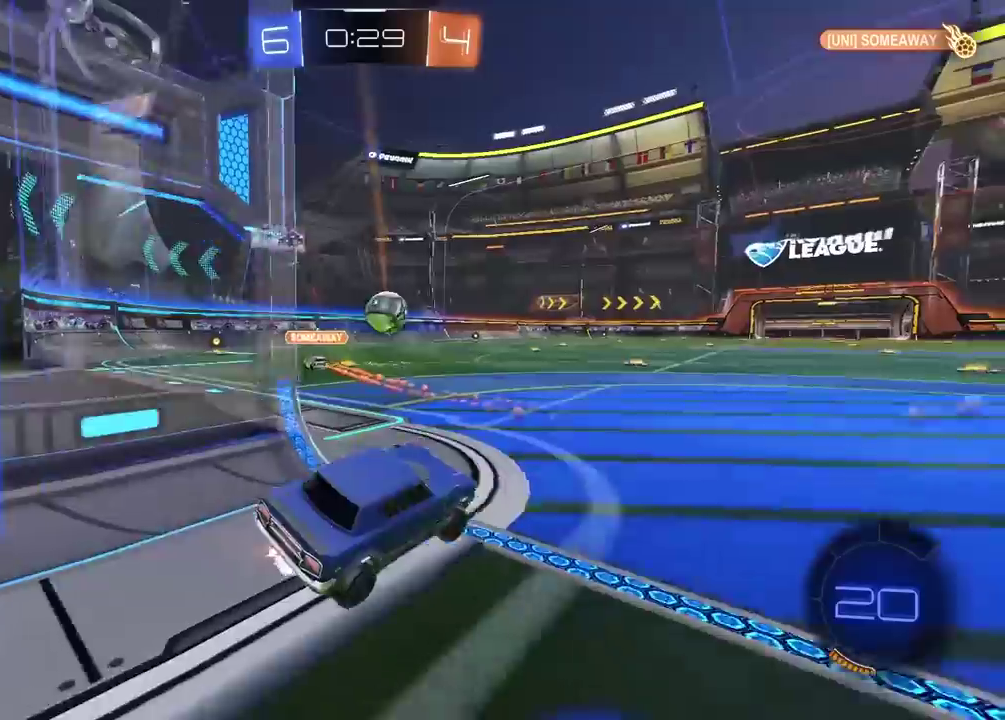
{"buttons": ["R2"], "left_stick": "left", "right_stick": "center", "events": [[133, "left_stick", "right"], [300, "left_stick", "left"]]}
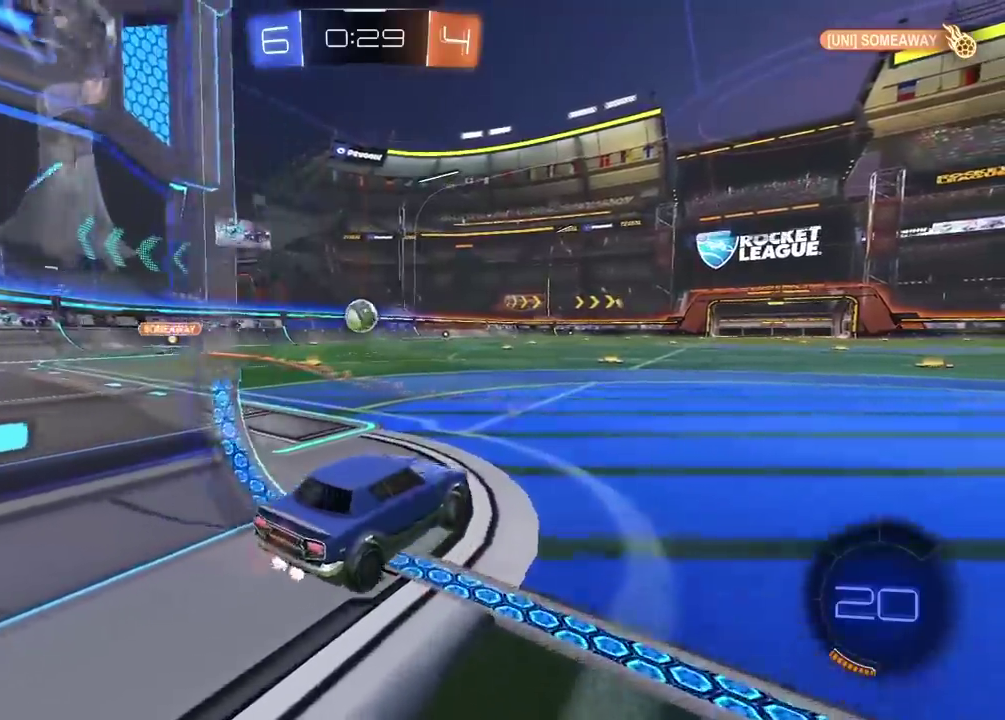
{"buttons": ["R2"], "left_stick": "left", "right_stick": "center", "events": [[350, "left_stick", "center"], [467, "left_stick", "left"]]}